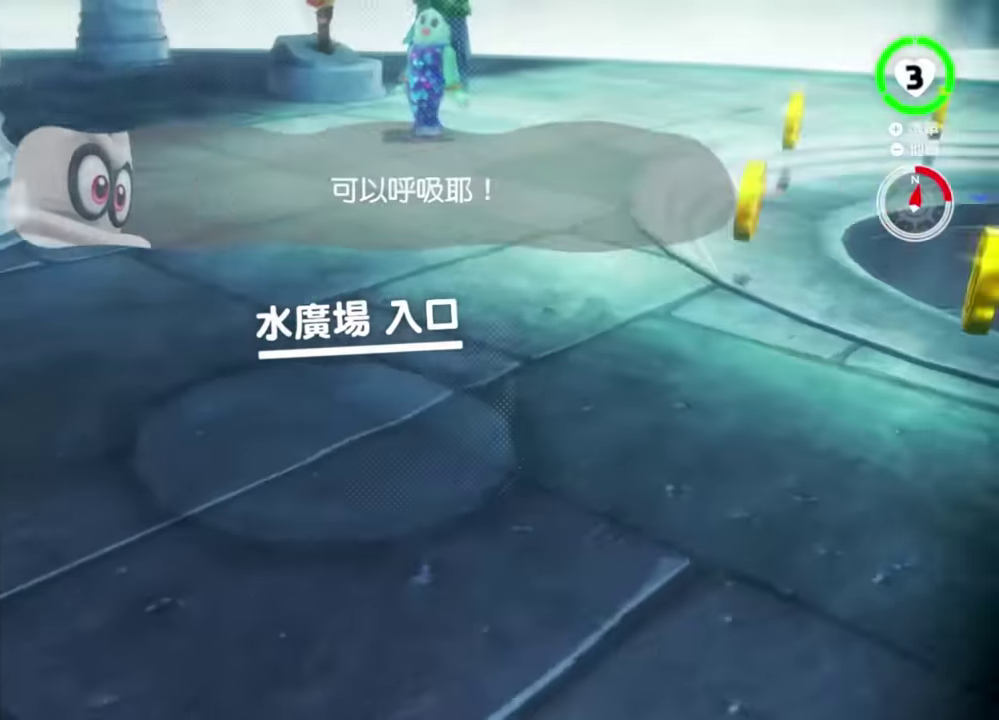
Gameplay with a controller (Nintendo layout); each line is a JSON object with the inputs held at the frame after it. "events" lists button and stick changes between this image and that frame as [ms after this image, input, new state], when the widget could be followed in between. This overlay highlights the sticks when they move; stick clicks (L3 R3) are not distinguishable. Not read: DPAD_DOWN DPAD_LEFT DPAD_RIGHT DPAD_UP HOME L3 R3 TOUCHPAD.
{"buttons": [], "left_stick": "down", "right_stick": "center", "events": [[333, "right_stick", "center"], [450, "left_stick", "down"]]}
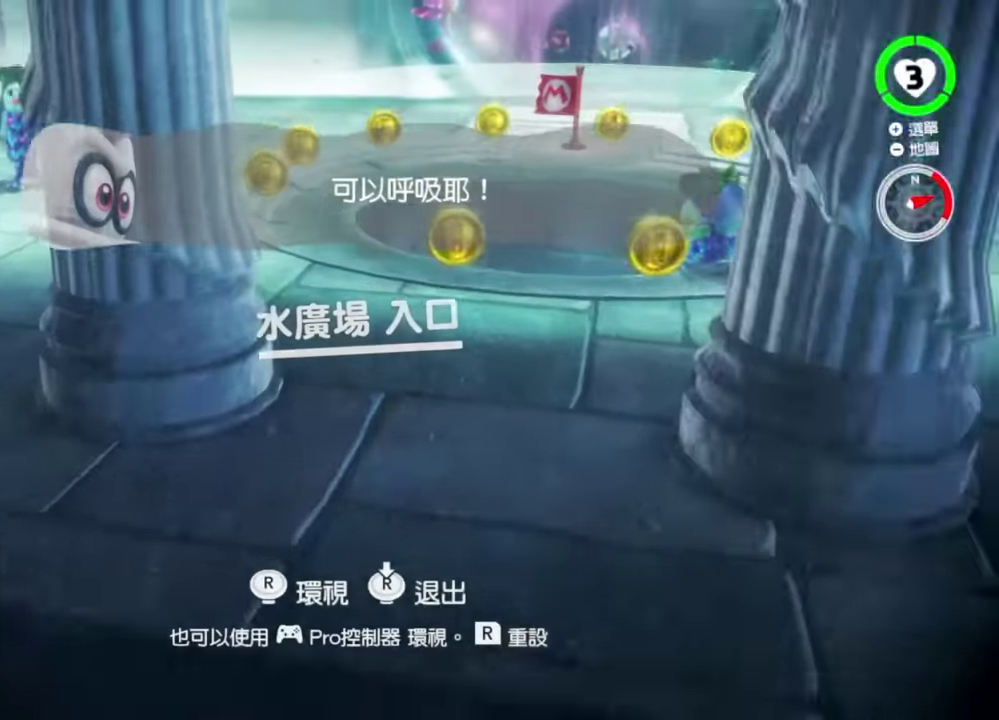
{"buttons": ["A", "B"], "left_stick": "center", "right_stick": "center", "events": [[167, "left_stick", "center"], [250, "A", "down"], [450, "B", "down"]]}
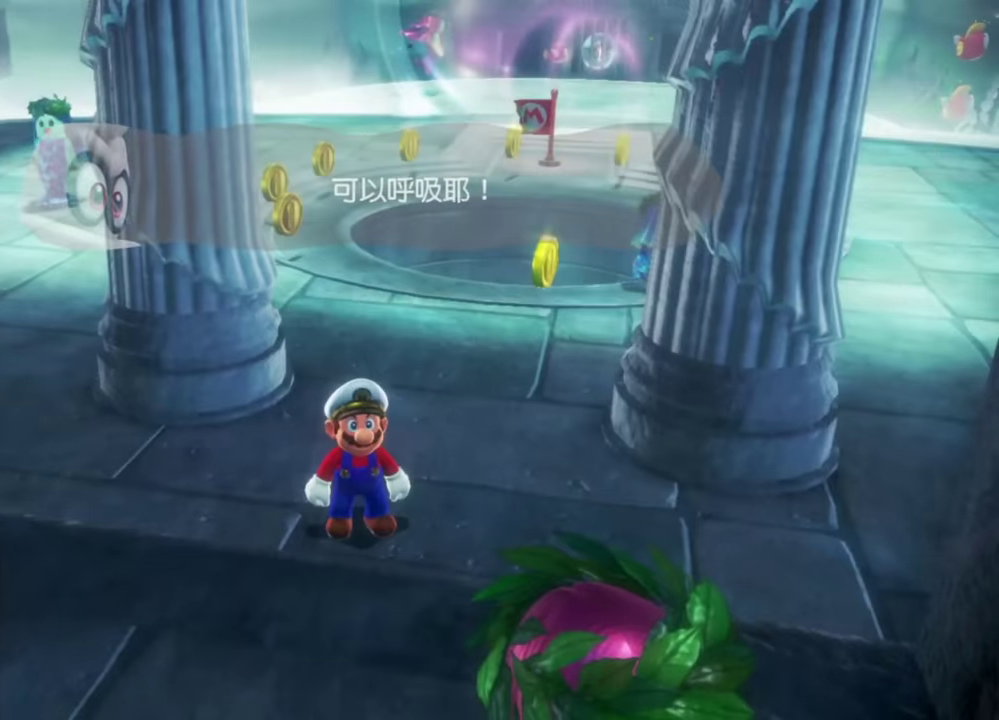
{"buttons": ["A"], "left_stick": "center", "right_stick": "center", "events": [[50, "B", "up"], [100, "B", "down"], [117, "A", "up"], [167, "A", "down"], [184, "B", "up"], [251, "B", "down"], [334, "B", "up"], [401, "B", "down"], [451, "A", "up"], [501, "A", "down"], [501, "B", "up"]]}
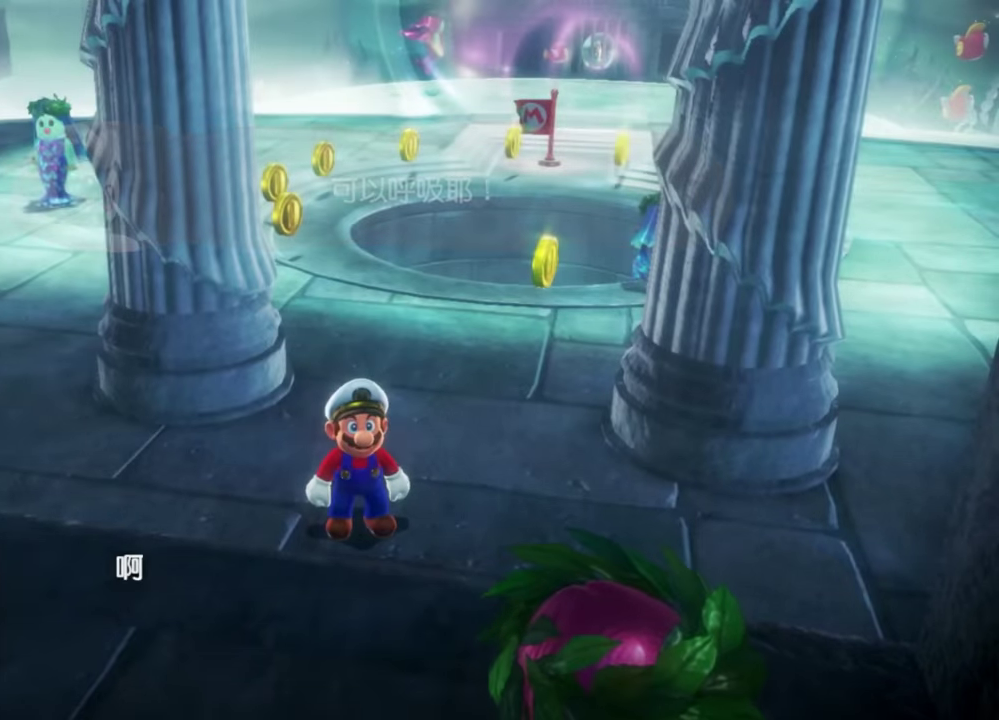
{"buttons": ["A"], "left_stick": "center", "right_stick": "center", "events": [[67, "B", "down"], [100, "A", "up"], [150, "A", "down"], [150, "B", "up"], [217, "B", "down"], [317, "B", "up"], [367, "B", "down"], [467, "B", "up"]]}
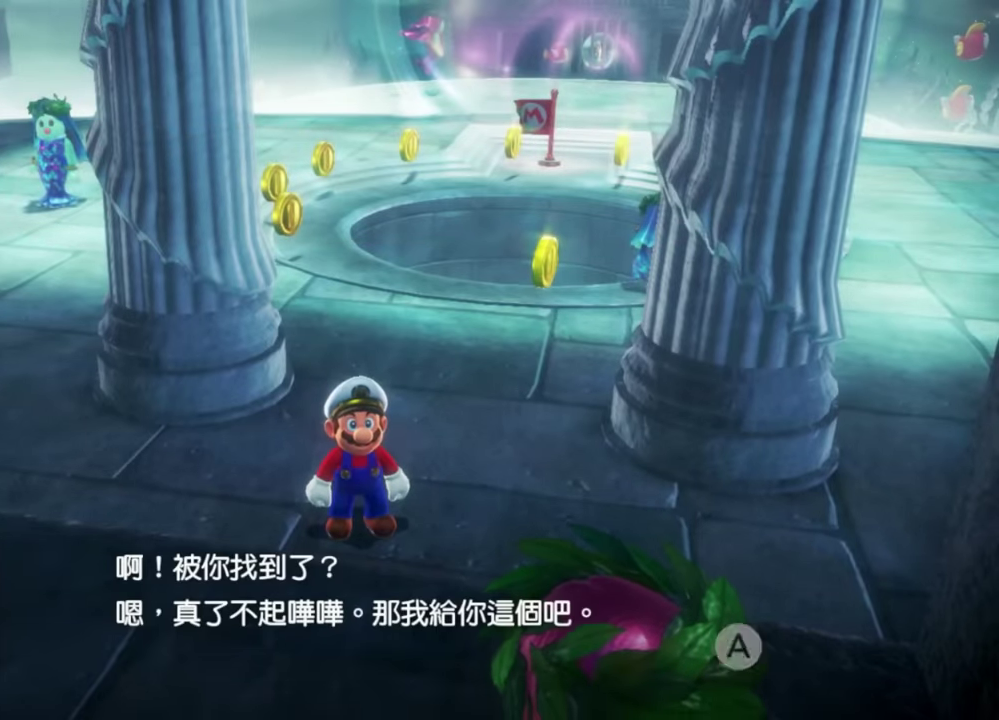
{"buttons": [], "left_stick": "center", "right_stick": "down", "events": [[50, "A", "up"], [484, "right_stick", "down"]]}
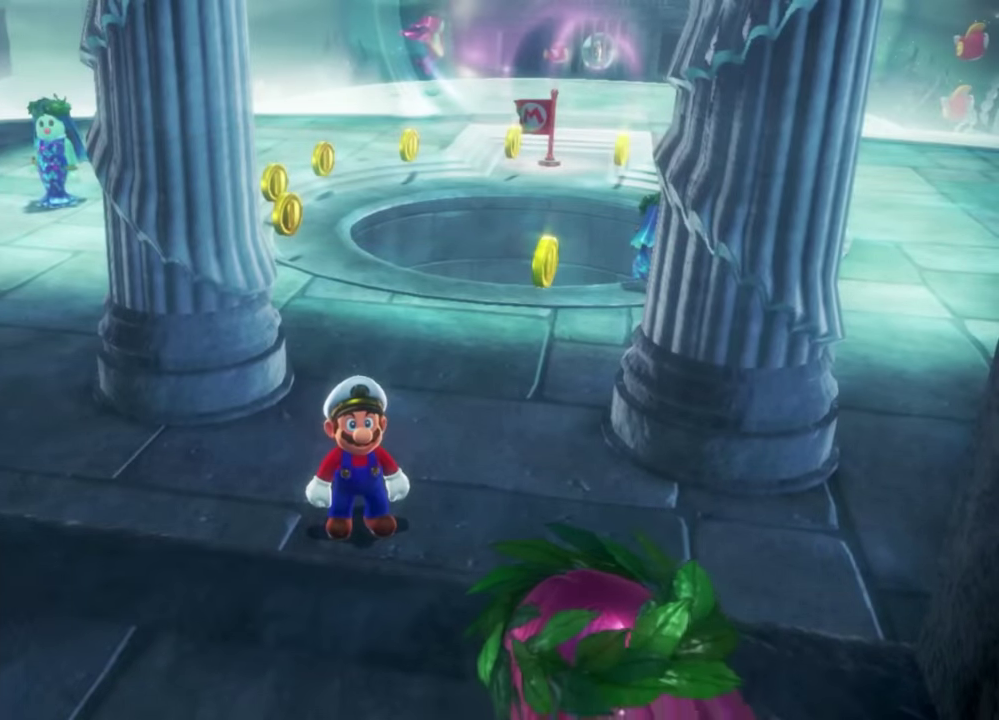
{"buttons": [], "left_stick": "center", "right_stick": "down-right", "events": [[67, "right_stick", "down-right"]]}
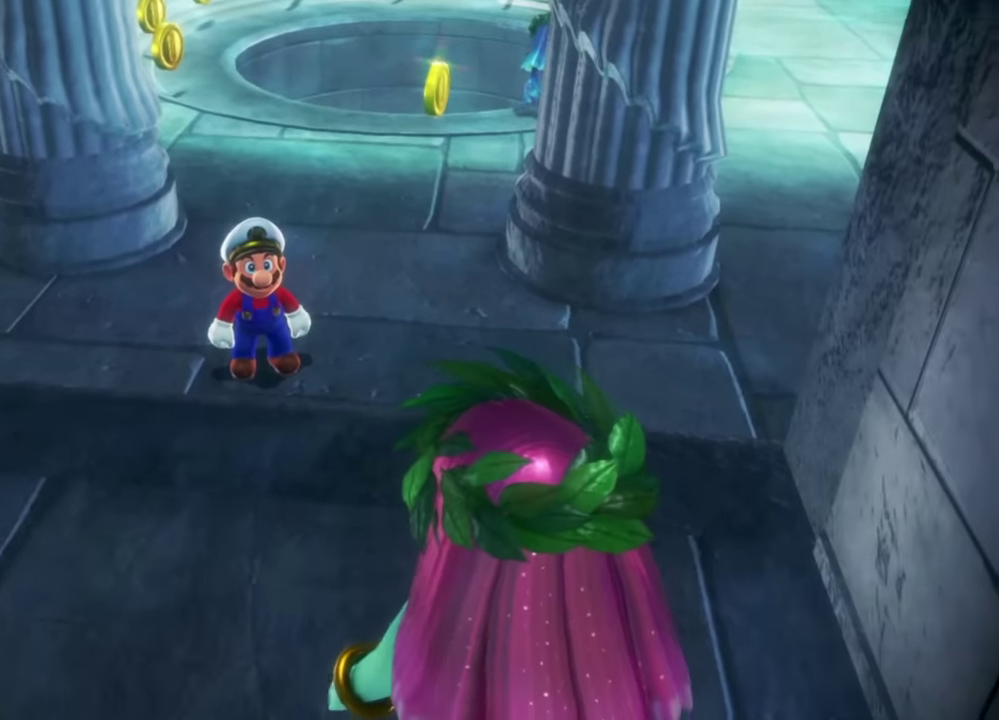
{"buttons": [], "left_stick": "center", "right_stick": "down-left", "events": [[267, "right_stick", "center"], [317, "right_stick", "up-left"], [434, "right_stick", "left"], [501, "right_stick", "down-left"]]}
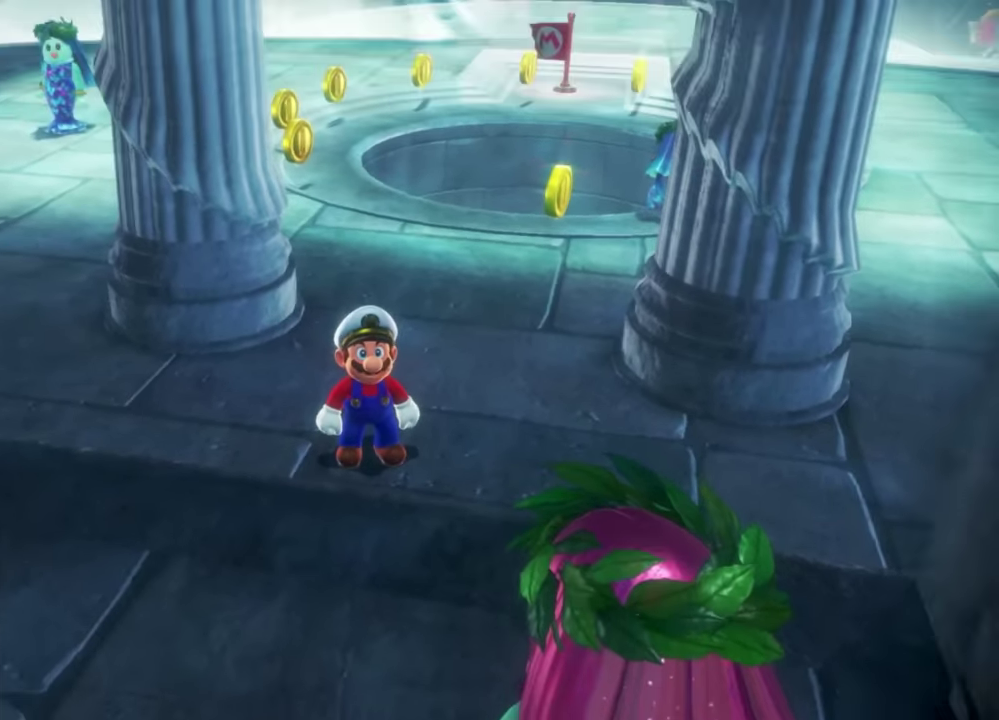
{"buttons": [], "left_stick": "center", "right_stick": "down-left", "events": [[100, "right_stick", "down-right"], [200, "right_stick", "right"], [283, "right_stick", "up-right"], [334, "right_stick", "up"], [384, "right_stick", "up-left"], [434, "right_stick", "left"], [484, "right_stick", "down-left"]]}
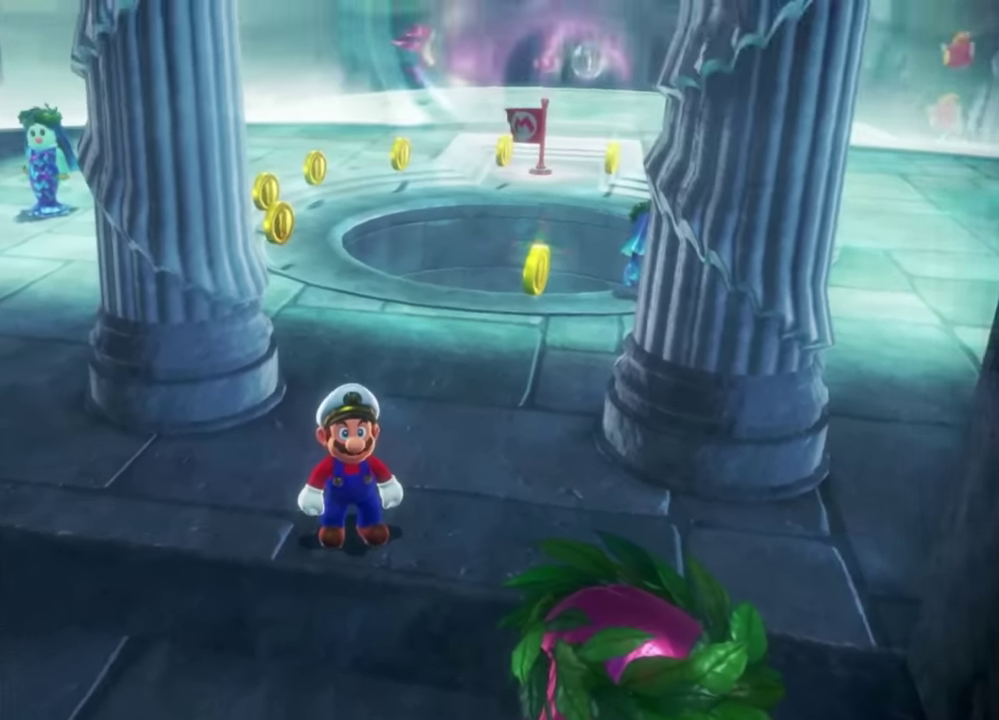
{"buttons": [], "left_stick": "center", "right_stick": "center"}
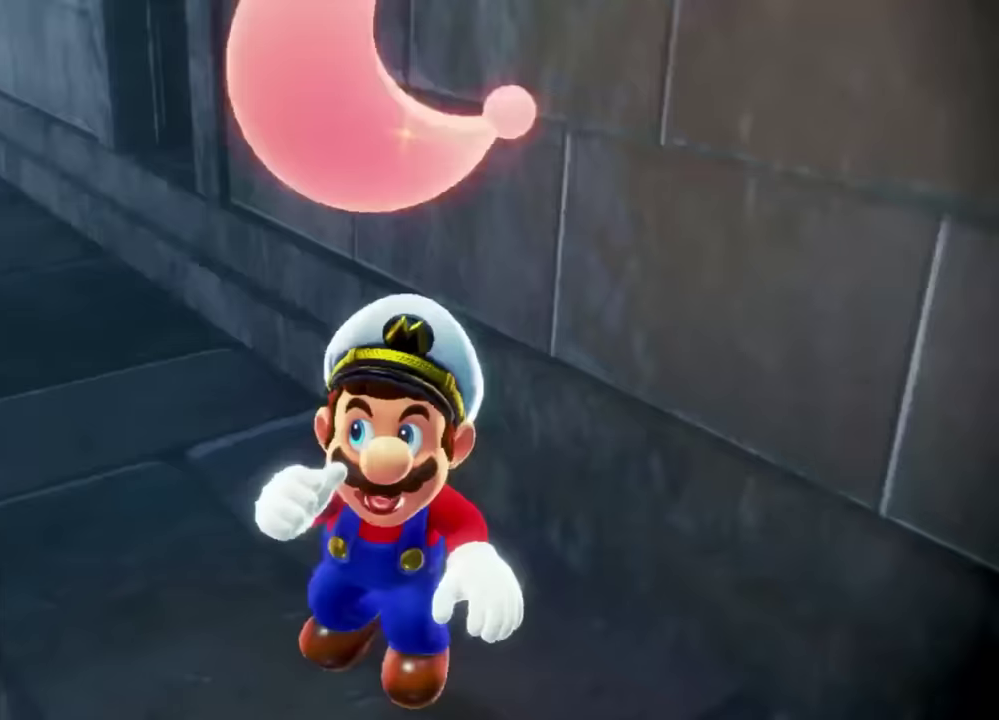
{"buttons": [], "left_stick": "center", "right_stick": "center", "events": []}
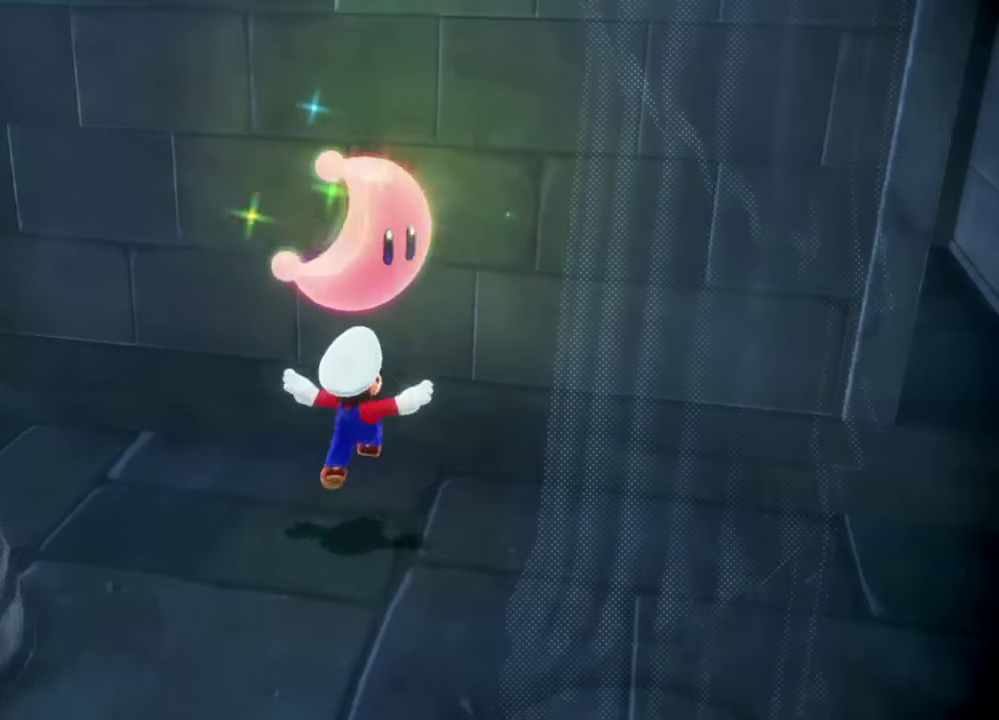
{"buttons": [], "left_stick": "center", "right_stick": "center", "events": []}
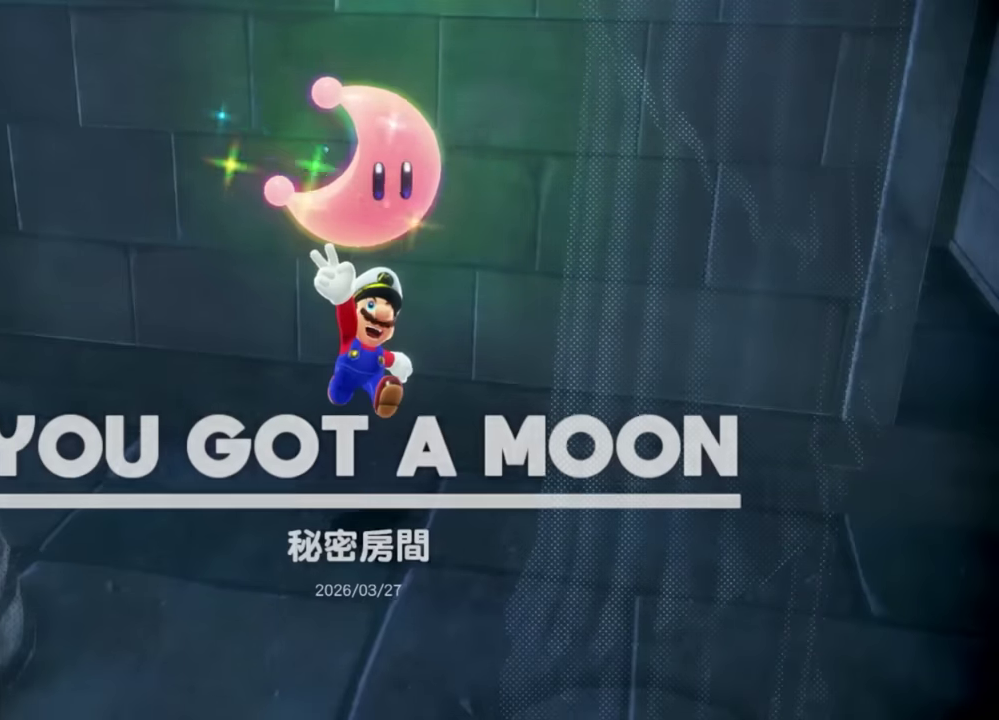
{"buttons": [], "left_stick": "center", "right_stick": "center", "events": []}
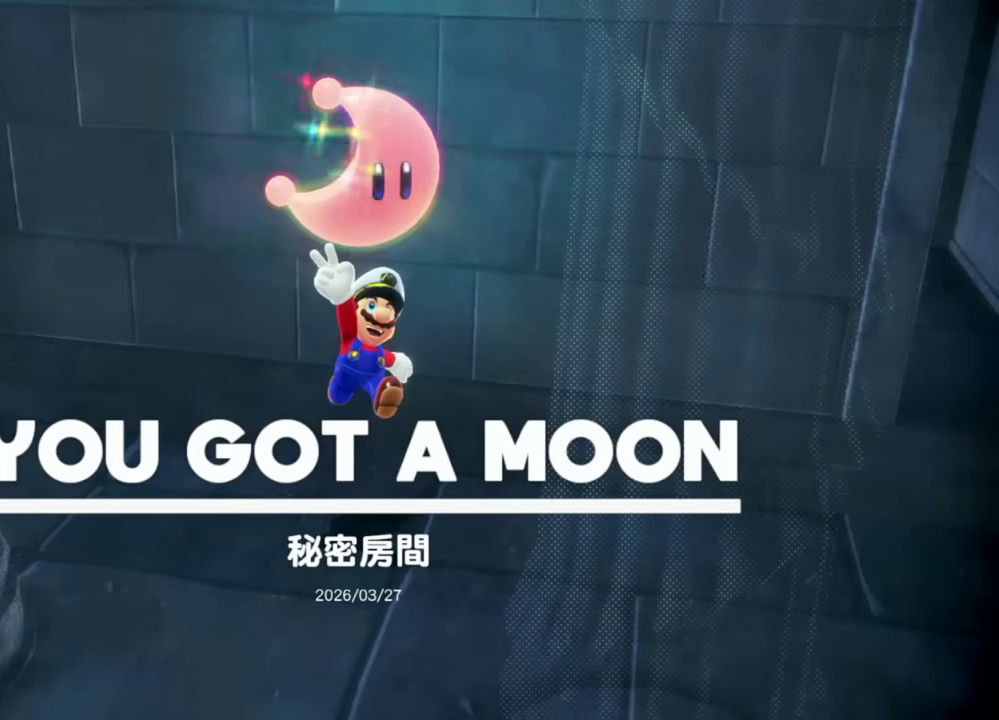
{"buttons": [], "left_stick": "center", "right_stick": "center", "events": []}
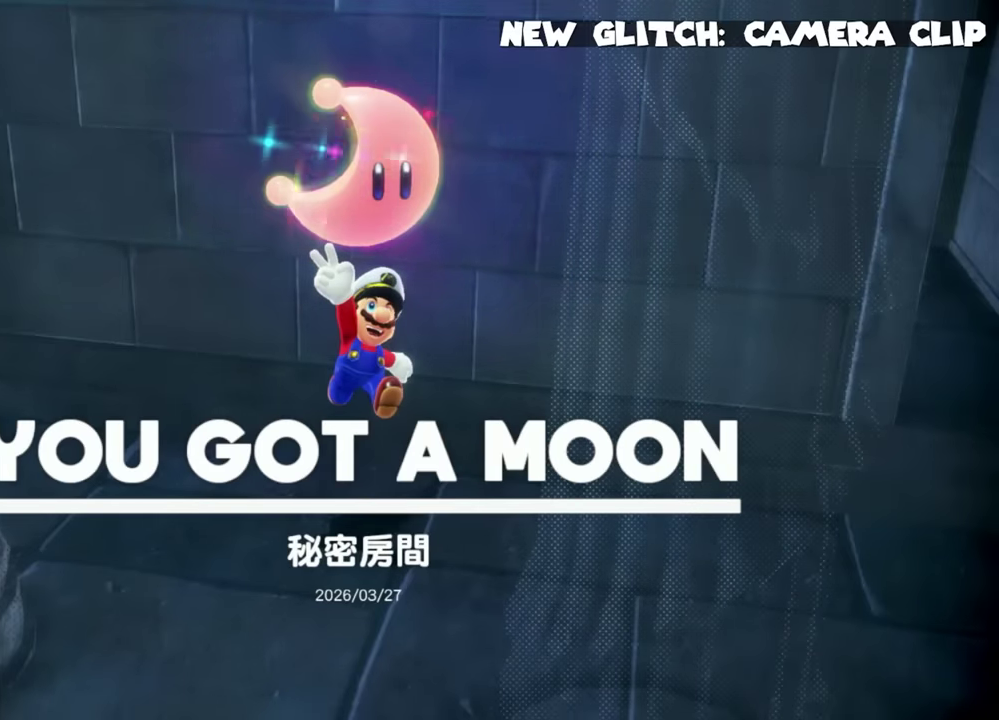
{"buttons": [], "left_stick": "center", "right_stick": "center", "events": []}
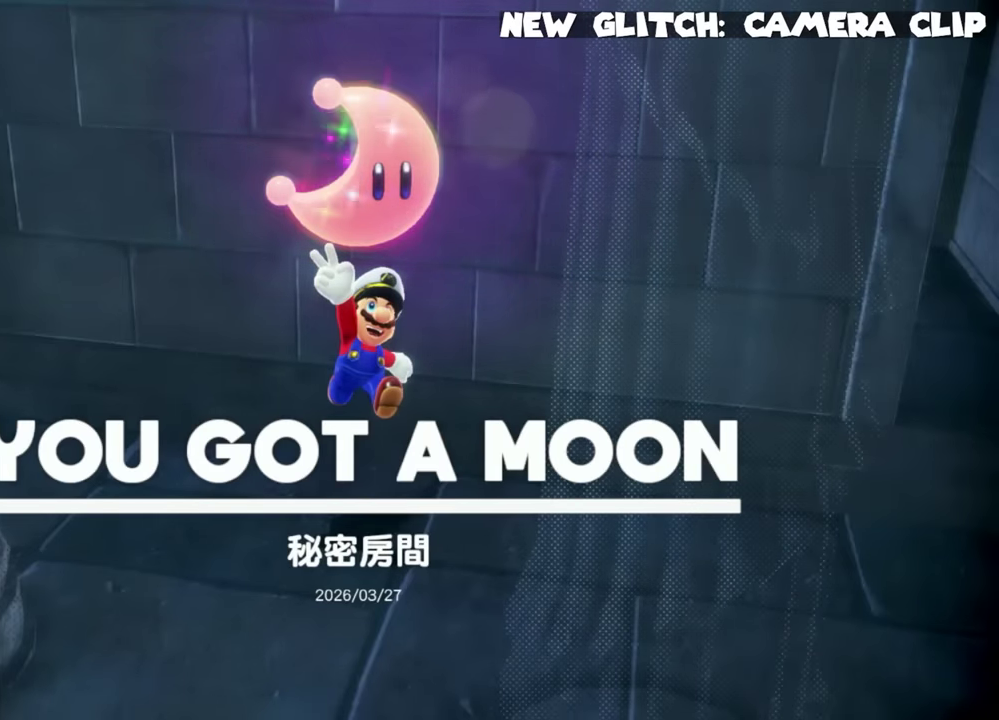
{"buttons": [], "left_stick": "center", "right_stick": "center", "events": []}
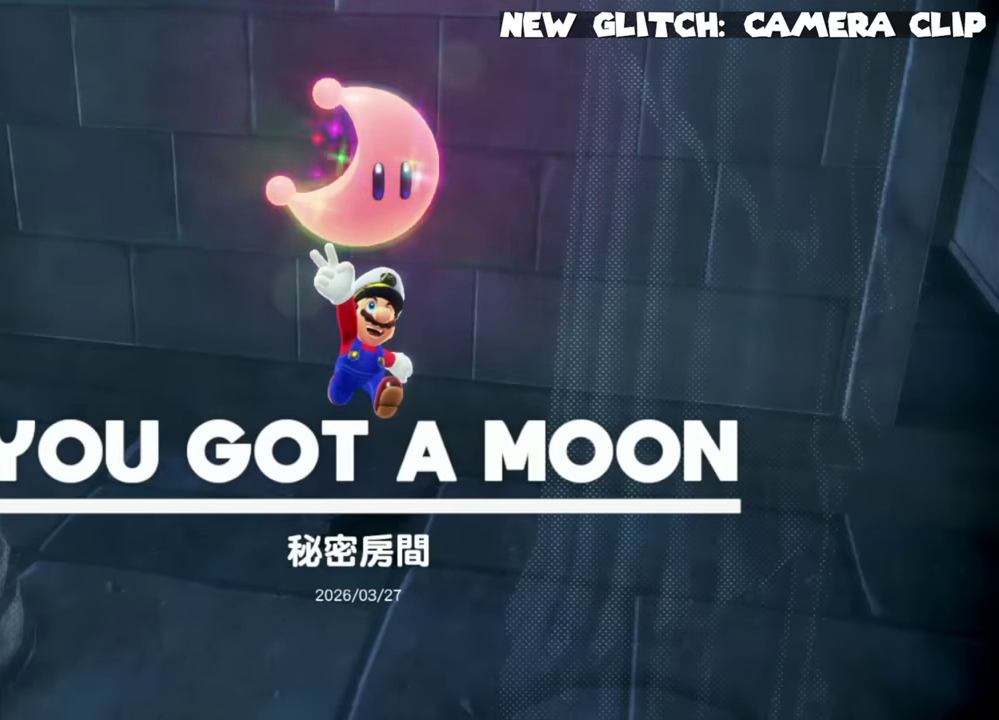
{"buttons": [], "left_stick": "center", "right_stick": "center", "events": []}
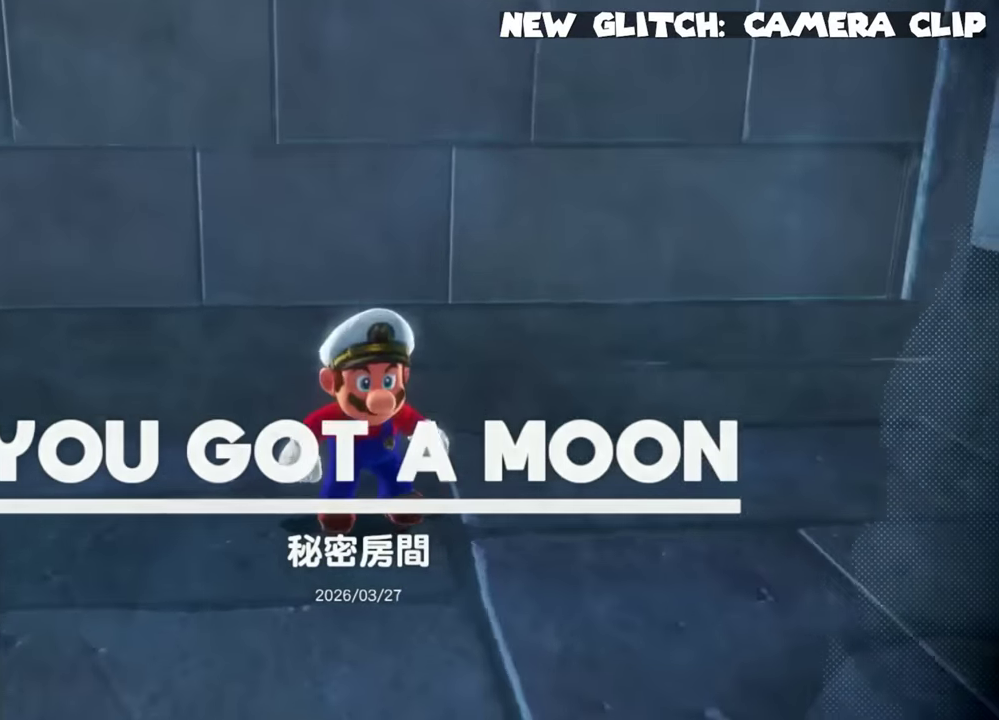
{"buttons": [], "left_stick": "center", "right_stick": "center", "events": []}
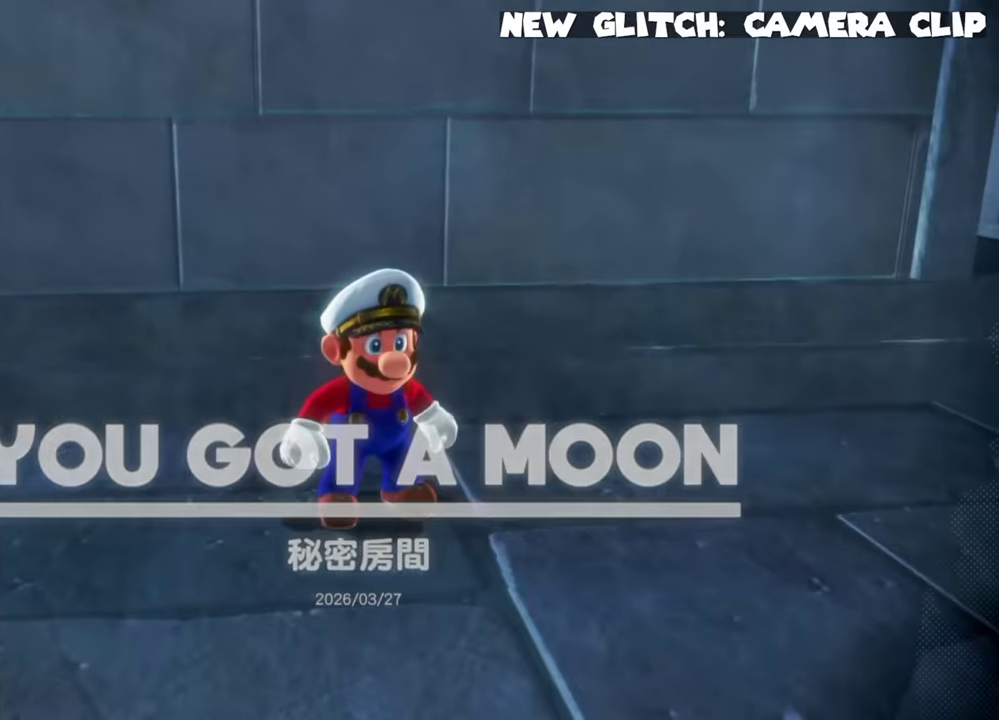
{"buttons": [], "left_stick": "down-right", "right_stick": "down"}